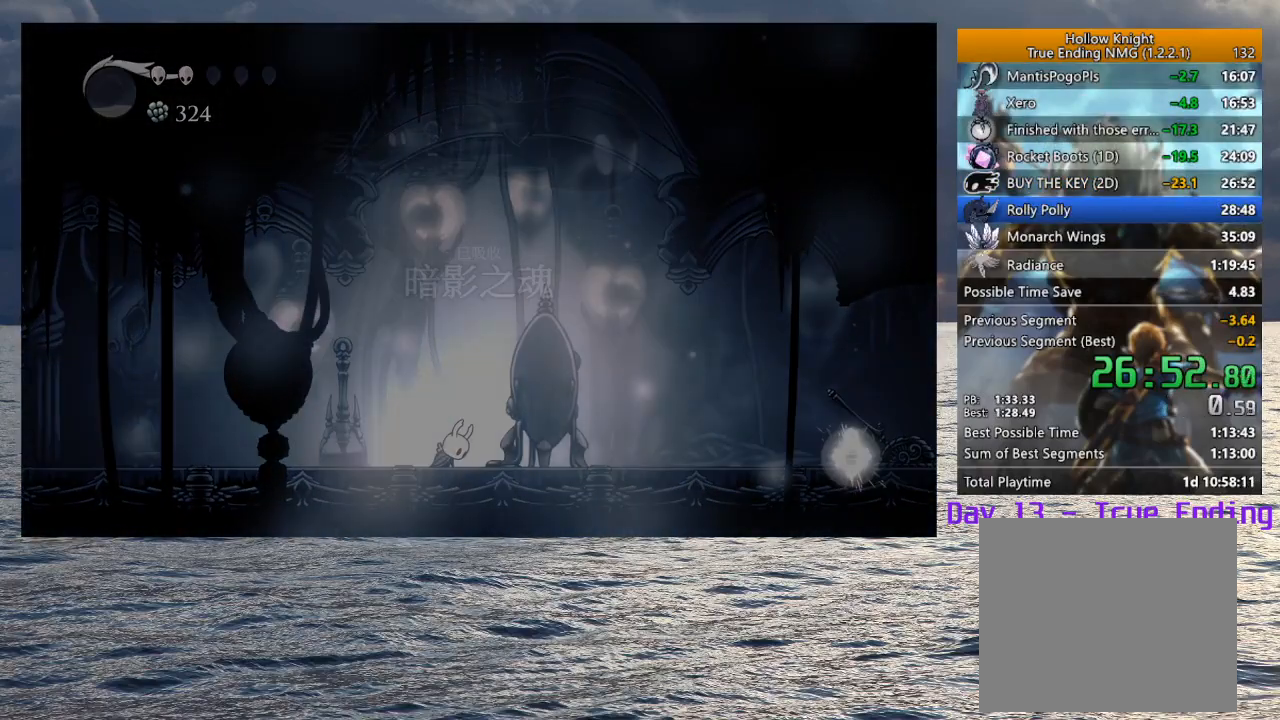
Gameplay with a controller (PlayStation layout); each line is a JSON object with the inputs held at the frame after it. "events" lists button and stick changes between this image and that frame as [ms after this image, input, new state], when the widget could be followed in between.
{"buttons": ["CROSS", "SQUARE"], "left_stick": "center", "right_stick": "center", "events": [[133, "CROSS", "down"], [133, "SQUARE", "down"], [200, "SQUARE", "up"], [217, "CROSS", "up"], [283, "CROSS", "down"], [283, "SQUARE", "down"], [367, "SQUARE", "up"], [383, "CROSS", "up"], [433, "CROSS", "down"], [450, "SQUARE", "down"]]}
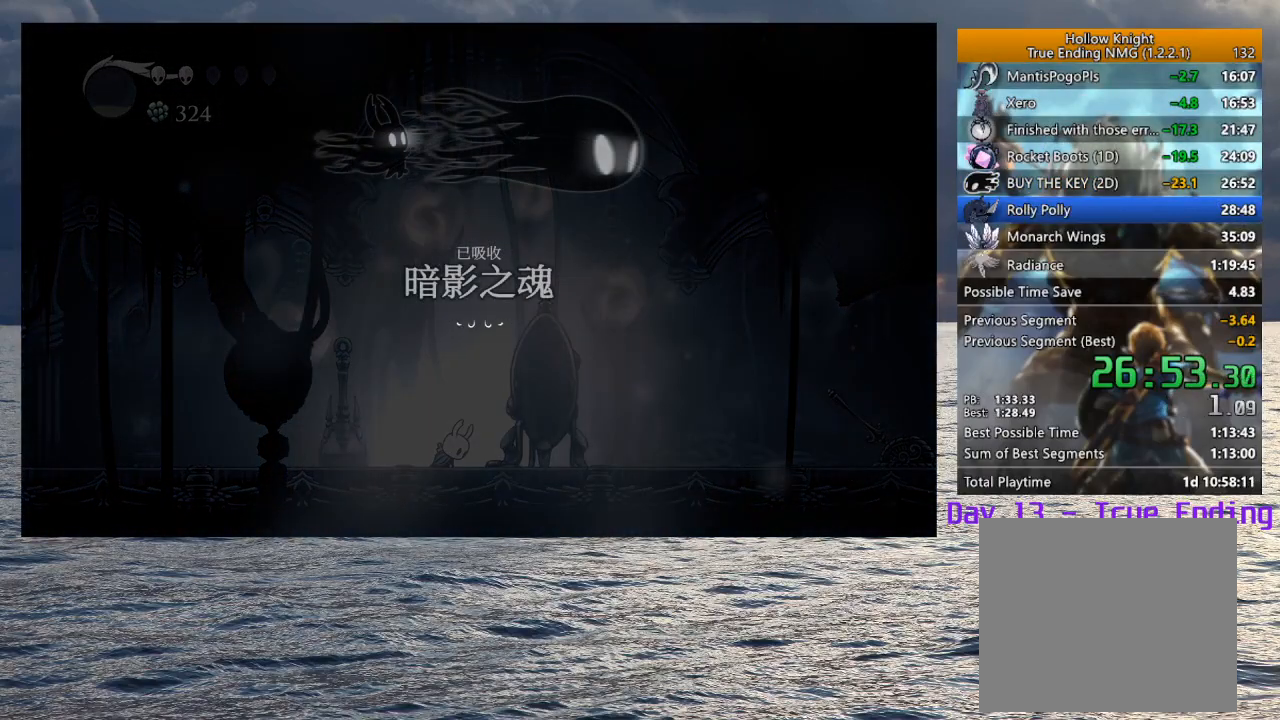
{"buttons": [], "left_stick": "center", "right_stick": "center", "events": [[33, "CROSS", "up"], [33, "SQUARE", "up"], [100, "CROSS", "down"], [100, "SQUARE", "down"], [183, "CROSS", "up"], [183, "SQUARE", "up"], [267, "CROSS", "down"], [283, "SQUARE", "down"], [317, "SQUARE", "up"], [333, "CROSS", "up"], [417, "CROSS", "down"], [417, "SQUARE", "down"], [483, "CROSS", "up"], [483, "SQUARE", "up"]]}
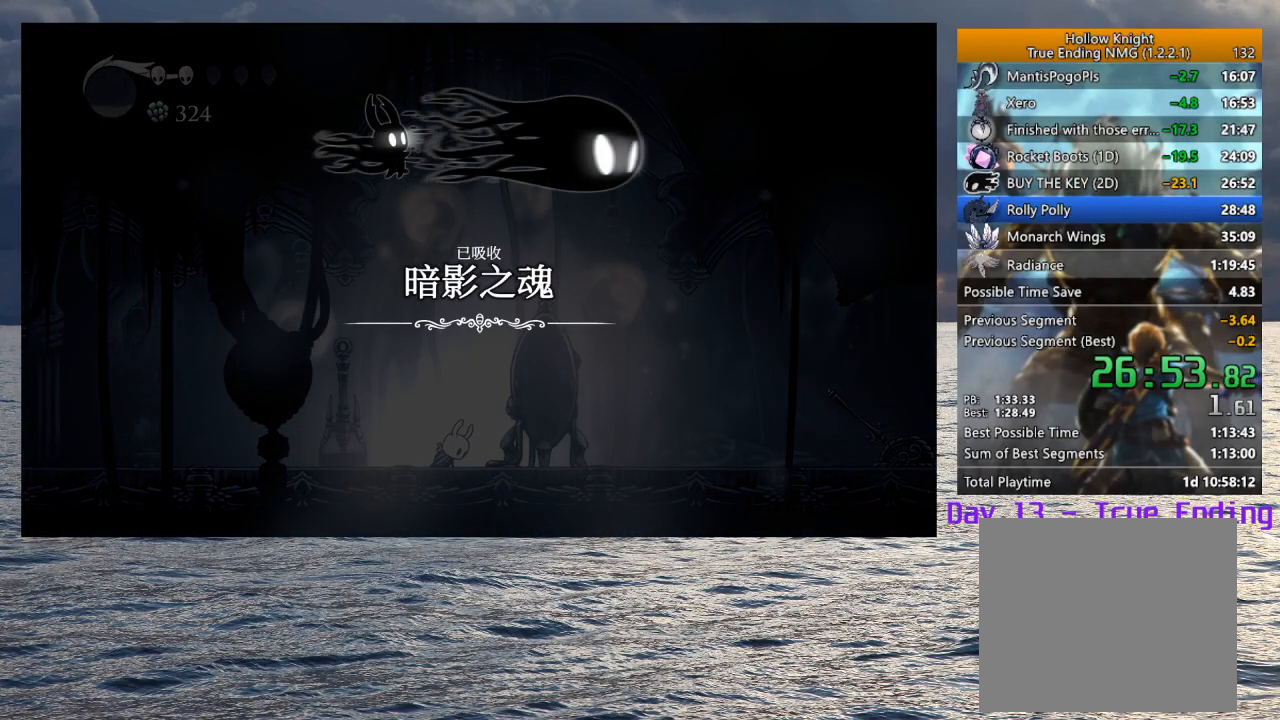
{"buttons": [], "left_stick": "center", "right_stick": "center", "events": [[50, "CROSS", "down"], [67, "SQUARE", "down"], [150, "CROSS", "up"], [150, "SQUARE", "up"], [217, "CROSS", "down"], [217, "SQUARE", "down"], [300, "CROSS", "up"], [300, "SQUARE", "up"], [383, "CROSS", "down"], [383, "SQUARE", "down"], [467, "CROSS", "up"], [467, "SQUARE", "up"]]}
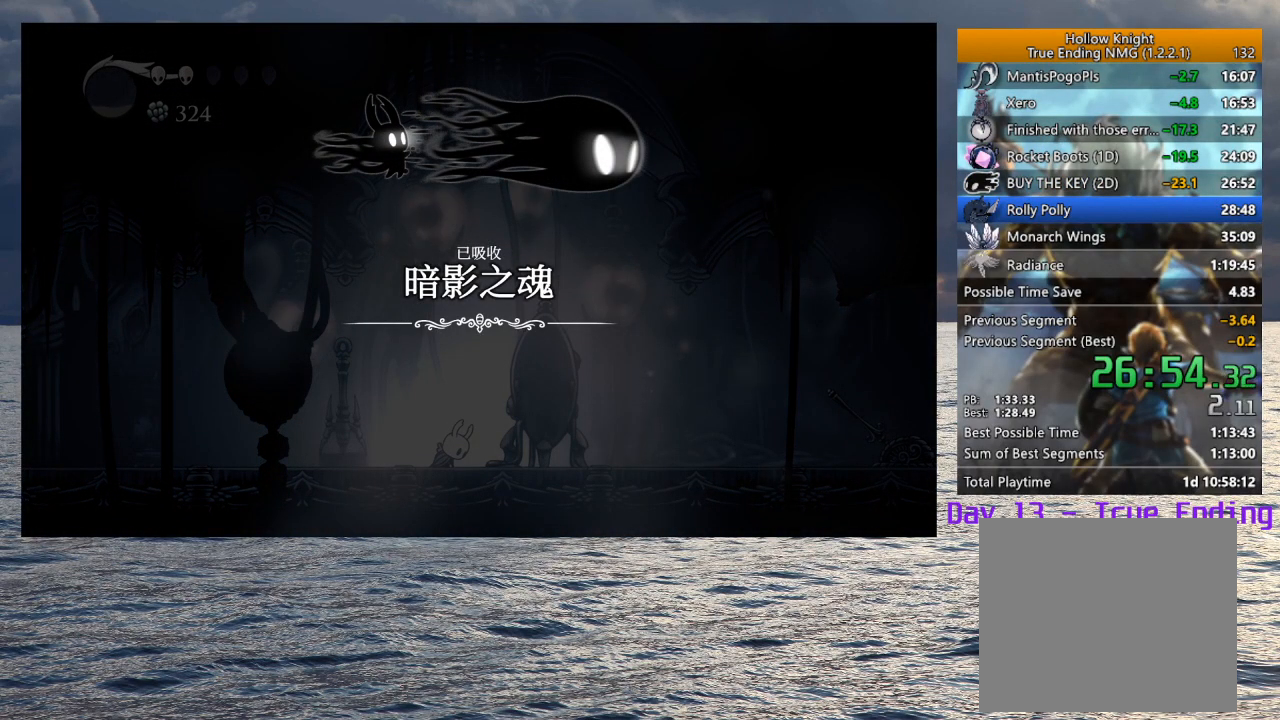
{"buttons": [], "left_stick": "center", "right_stick": "center", "events": [[33, "CROSS", "down"], [33, "SQUARE", "down"], [117, "CROSS", "up"], [133, "SQUARE", "up"], [217, "CROSS", "down"], [217, "SQUARE", "down"], [283, "CROSS", "up"], [283, "SQUARE", "up"], [367, "SQUARE", "down"], [450, "SQUARE", "up"]]}
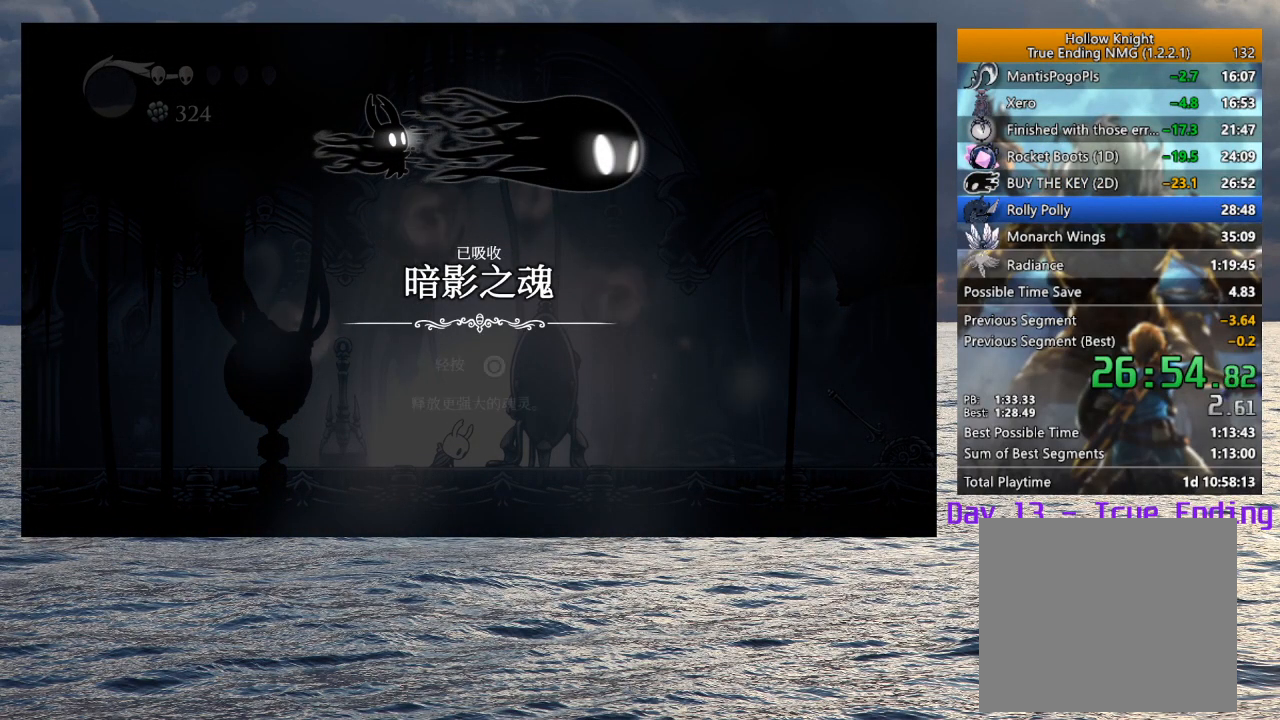
{"buttons": ["CROSS", "SQUARE"], "left_stick": "center", "right_stick": "center", "events": [[50, "CROSS", "down"], [100, "SQUARE", "down"], [117, "SQUARE", "up"], [300, "CROSS", "up"], [350, "CROSS", "down"], [350, "SQUARE", "down"], [417, "CROSS", "up"], [417, "SQUARE", "up"], [483, "CROSS", "down"], [500, "SQUARE", "down"]]}
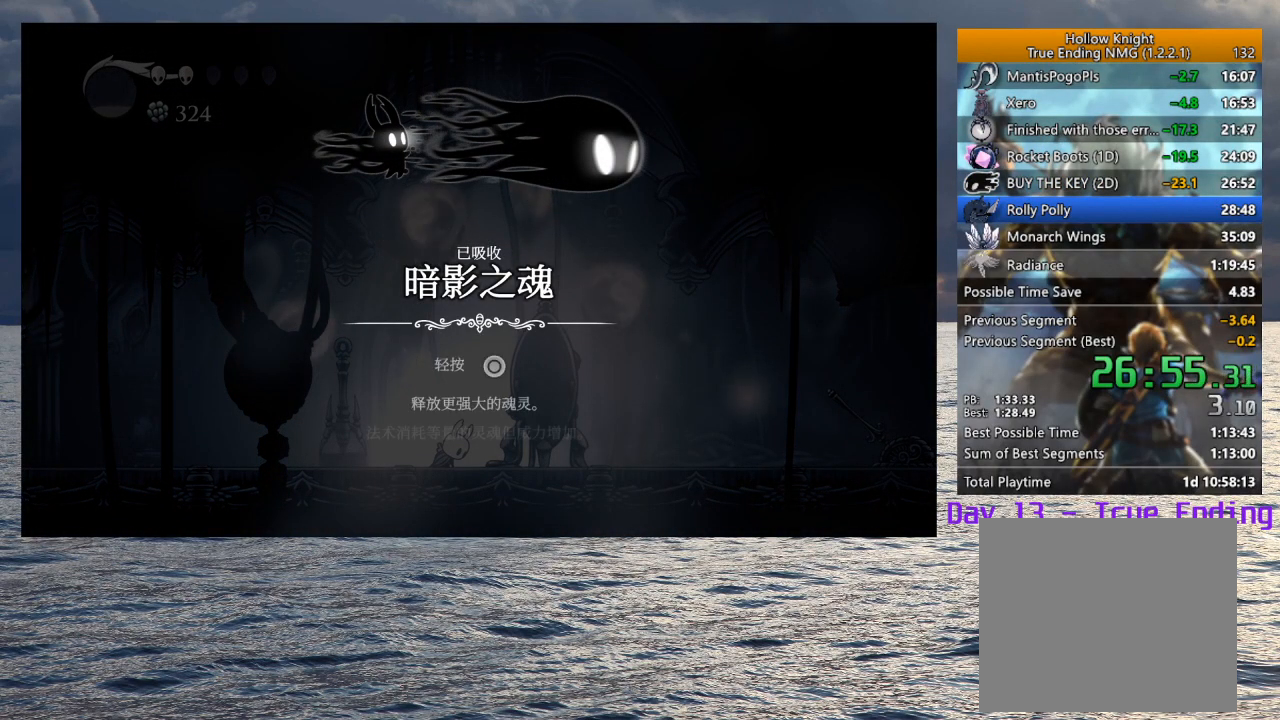
{"buttons": ["CROSS", "SQUARE"], "left_stick": "center", "right_stick": "center", "events": [[67, "SQUARE", "up"], [83, "CROSS", "up"], [133, "CROSS", "down"], [133, "SQUARE", "down"], [217, "SQUARE", "up"], [233, "CROSS", "up"], [300, "CROSS", "down"], [300, "SQUARE", "down"], [350, "CROSS", "up"], [350, "SQUARE", "up"], [450, "CROSS", "down"], [450, "SQUARE", "down"]]}
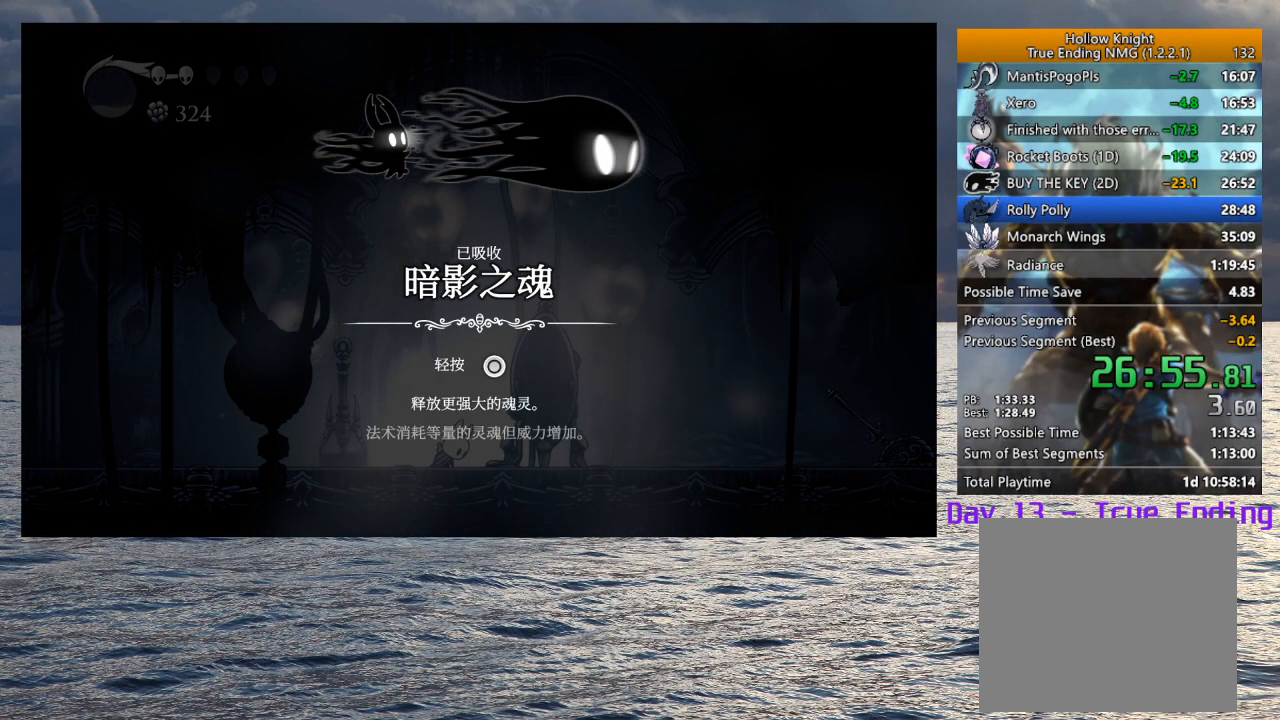
{"buttons": [], "left_stick": "center", "right_stick": "center", "events": [[17, "CROSS", "up"], [17, "SQUARE", "up"], [83, "SQUARE", "down"], [167, "SQUARE", "up"], [233, "SQUARE", "down"], [250, "CROSS", "down"], [317, "CROSS", "up"], [317, "SQUARE", "up"], [400, "CROSS", "down"], [400, "SQUARE", "down"], [467, "SQUARE", "up"], [483, "CROSS", "up"]]}
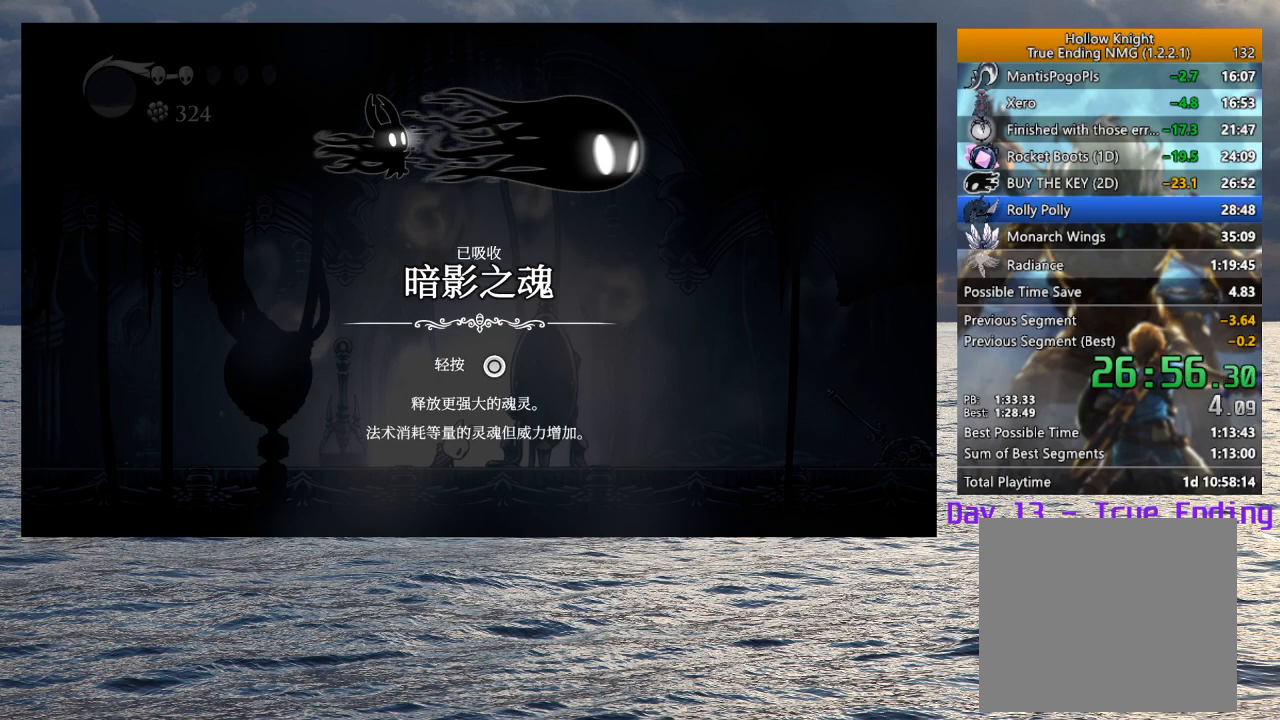
{"buttons": [], "left_stick": "center", "right_stick": "center", "events": [[50, "CROSS", "down"], [50, "SQUARE", "down"], [150, "CROSS", "up"], [150, "SQUARE", "up"], [217, "CROSS", "down"], [217, "SQUARE", "down"], [300, "SQUARE", "up"], [317, "CROSS", "up"], [383, "CROSS", "down"], [383, "SQUARE", "down"], [467, "CROSS", "up"], [467, "SQUARE", "up"]]}
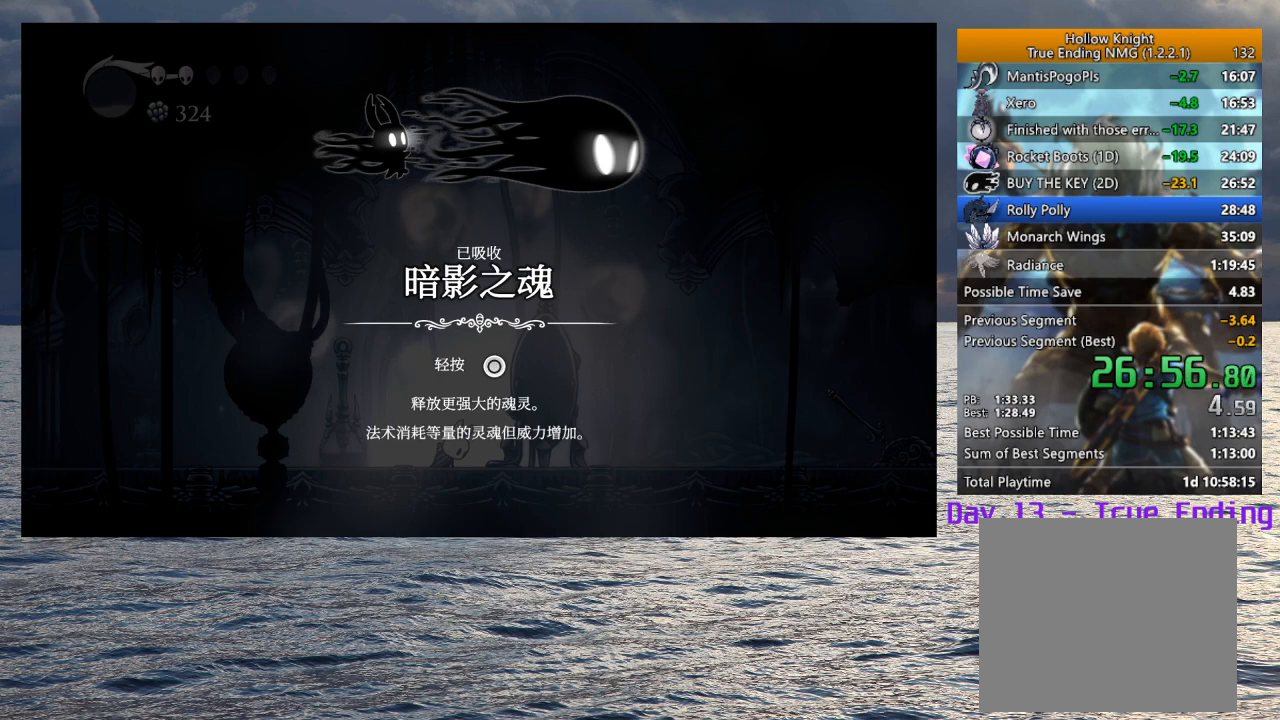
{"buttons": ["CROSS", "SQUARE"], "left_stick": "center", "right_stick": "center", "events": [[50, "CROSS", "down"], [50, "SQUARE", "down"], [133, "CROSS", "up"], [133, "SQUARE", "up"], [200, "CROSS", "down"], [233, "SQUARE", "down"], [267, "SQUARE", "up"], [283, "CROSS", "up"], [333, "CROSS", "down"], [350, "SQUARE", "down"], [433, "CROSS", "up"], [433, "SQUARE", "up"], [500, "CROSS", "down"], [500, "SQUARE", "down"]]}
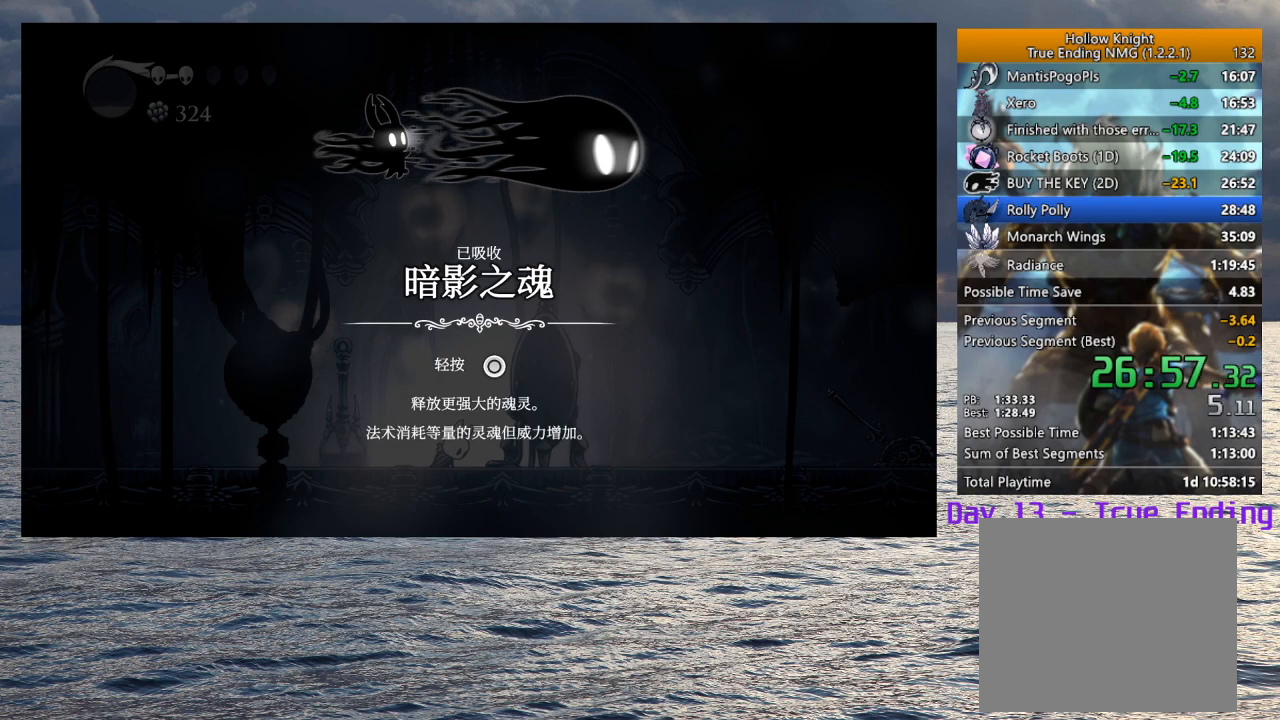
{"buttons": ["CROSS", "SQUARE"], "left_stick": "center", "right_stick": "center", "events": [[83, "SQUARE", "up"], [100, "CROSS", "up"], [150, "SQUARE", "down"], [250, "SQUARE", "up"], [333, "CROSS", "down"], [333, "SQUARE", "down"], [400, "CROSS", "up"], [400, "SQUARE", "up"], [483, "CROSS", "down"], [483, "SQUARE", "down"]]}
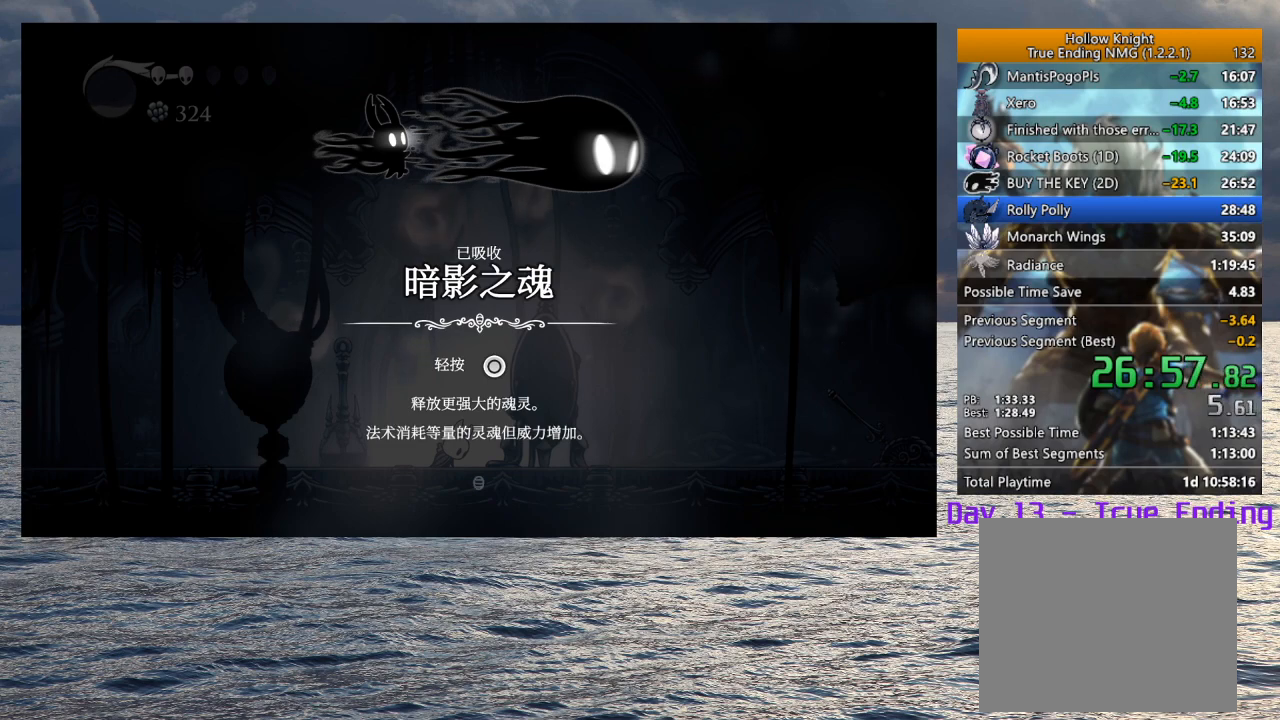
{"buttons": [], "left_stick": "center", "right_stick": "center", "events": [[50, "CROSS", "up"], [67, "SQUARE", "up"], [117, "CROSS", "down"], [133, "SQUARE", "down"], [200, "SQUARE", "up"], [217, "CROSS", "up"], [250, "CROSS", "down"], [267, "SQUARE", "down"], [350, "CROSS", "up"], [350, "SQUARE", "up"], [433, "CROSS", "down"], [433, "SQUARE", "down"], [483, "CROSS", "up"], [500, "SQUARE", "up"]]}
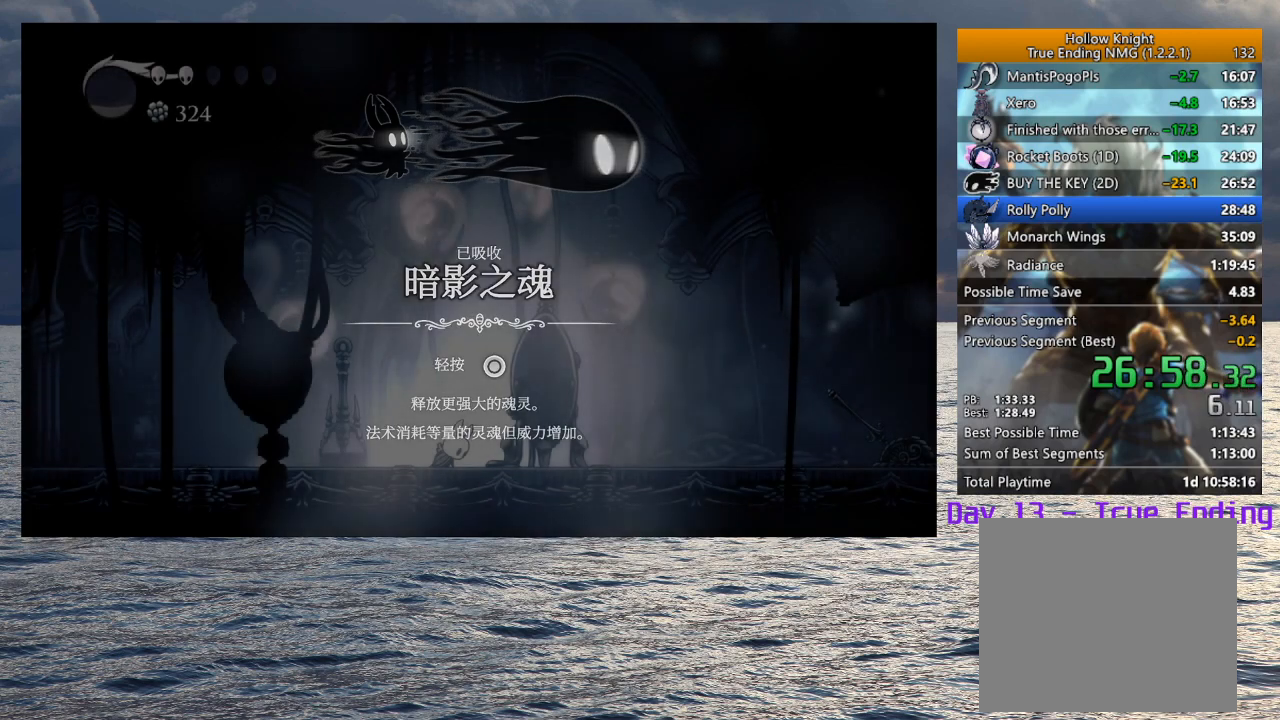
{"buttons": [], "left_stick": "center", "right_stick": "center", "events": [[67, "CROSS", "down"], [67, "SQUARE", "down"], [150, "CROSS", "up"], [150, "SQUARE", "up"], [233, "CROSS", "down"], [233, "SQUARE", "down"], [300, "CROSS", "up"], [300, "SQUARE", "up"], [350, "SQUARE", "down"], [467, "SQUARE", "up"]]}
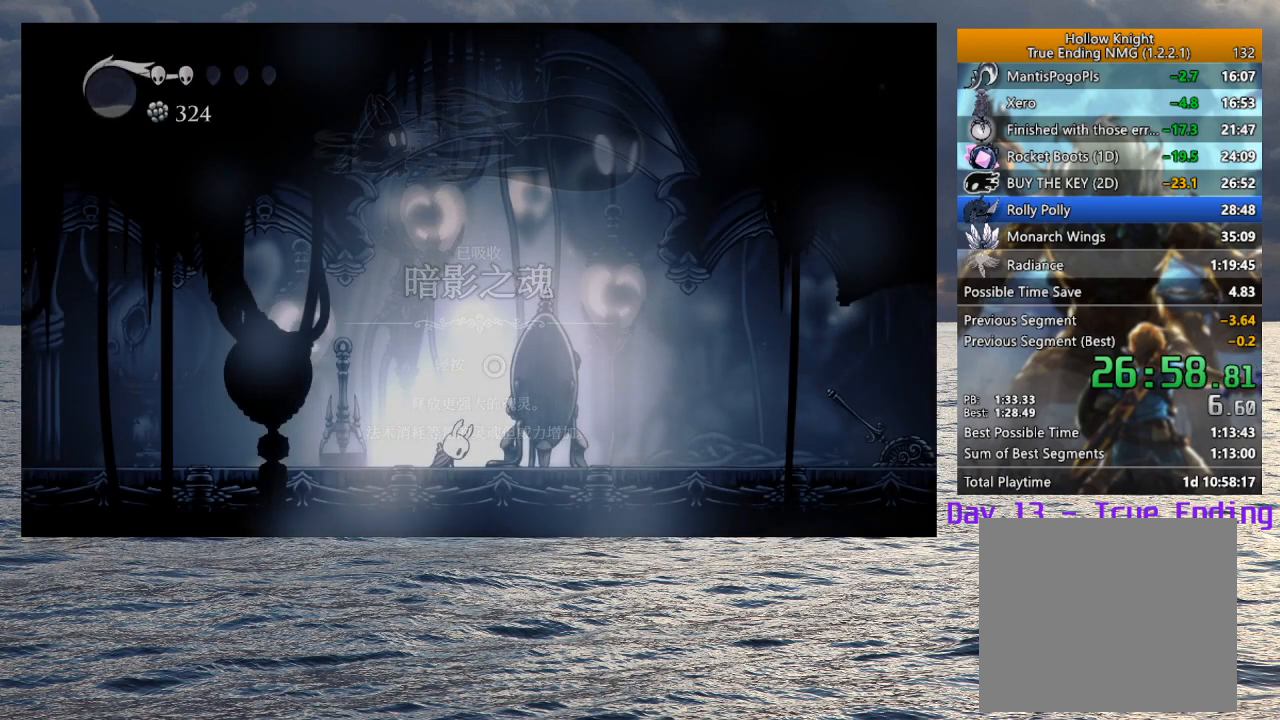
{"buttons": [], "left_stick": "center", "right_stick": "center", "events": []}
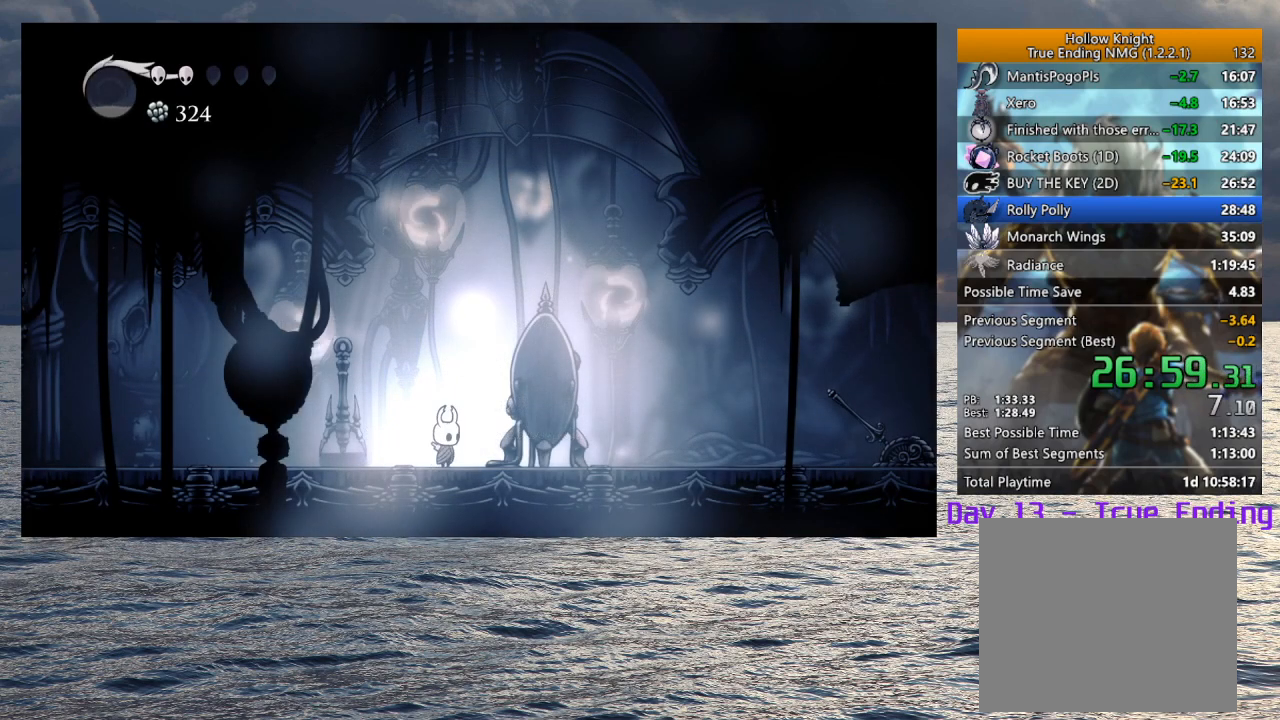
{"buttons": [], "left_stick": "center", "right_stick": "center", "events": []}
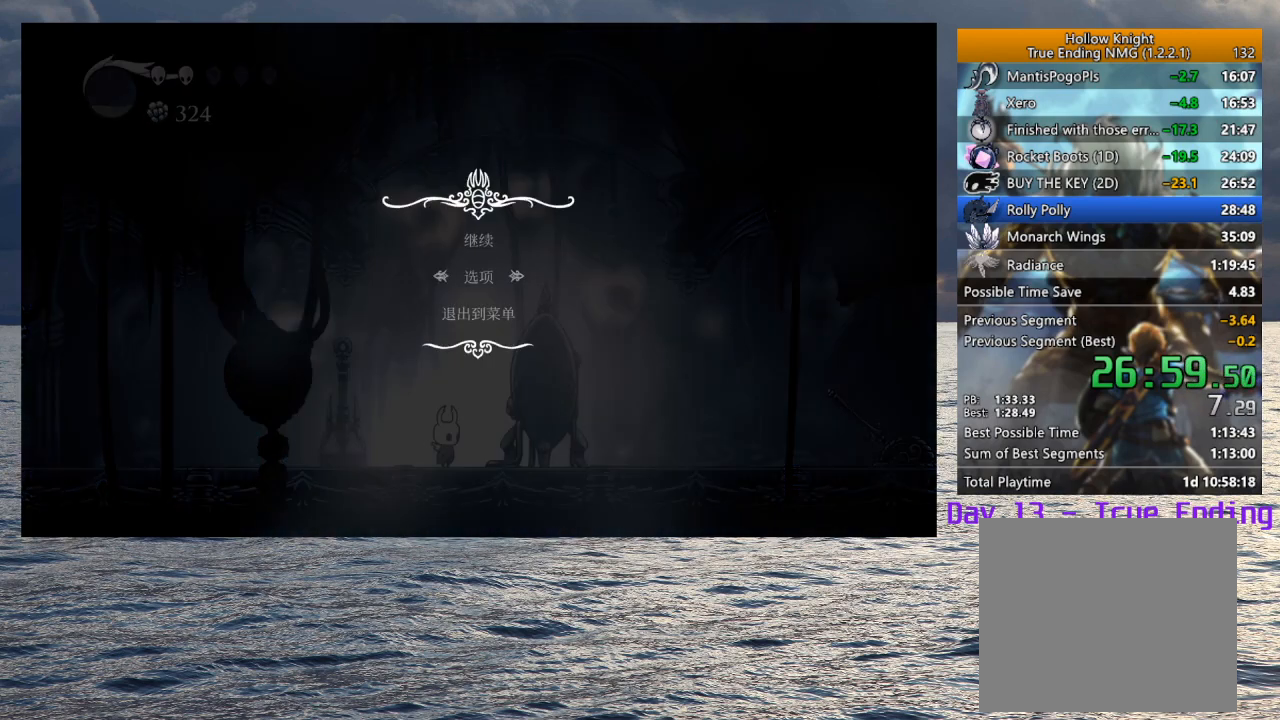
{"buttons": [], "left_stick": "center", "right_stick": "center", "events": [[117, "DPAD_DOWN", "down"], [200, "CROSS", "down"], [200, "DPAD_DOWN", "up"], [267, "CROSS", "up"]]}
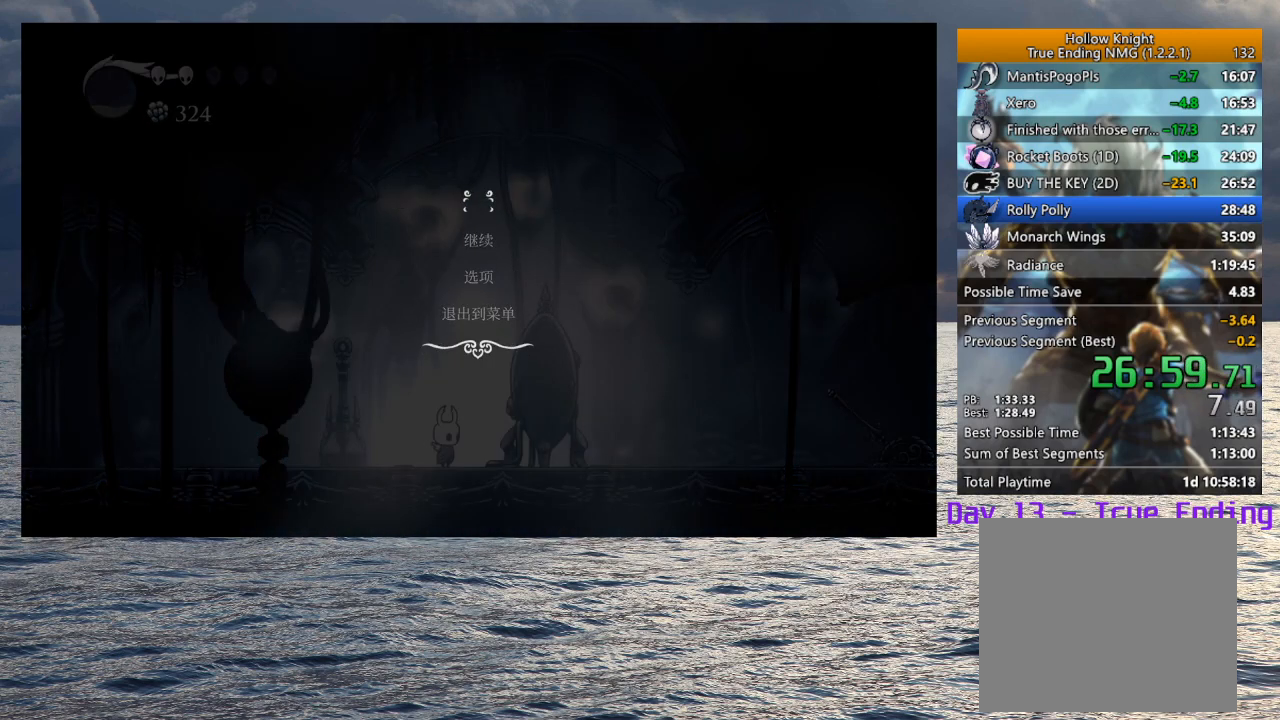
{"buttons": [], "left_stick": "center", "right_stick": "center", "events": []}
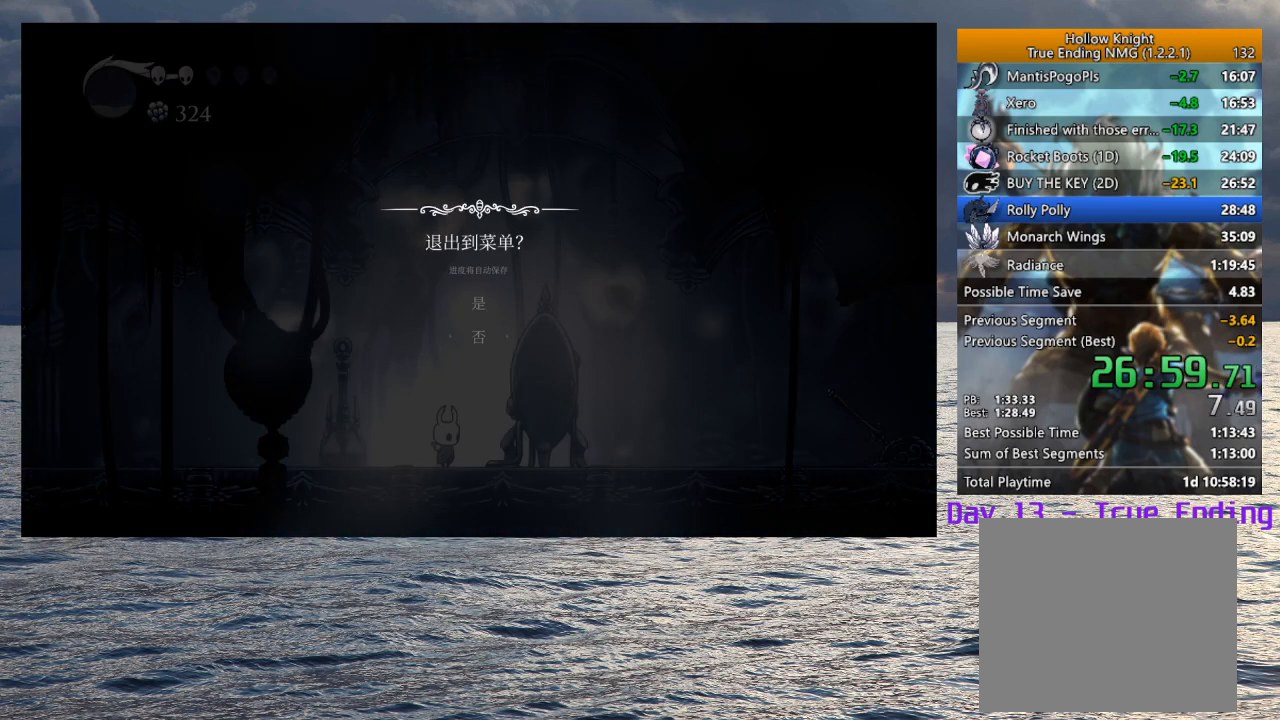
{"buttons": [], "left_stick": "center", "right_stick": "center", "events": [[167, "DPAD_UP", "down"], [183, "CROSS", "down"], [233, "DPAD_UP", "up"], [267, "CROSS", "up"]]}
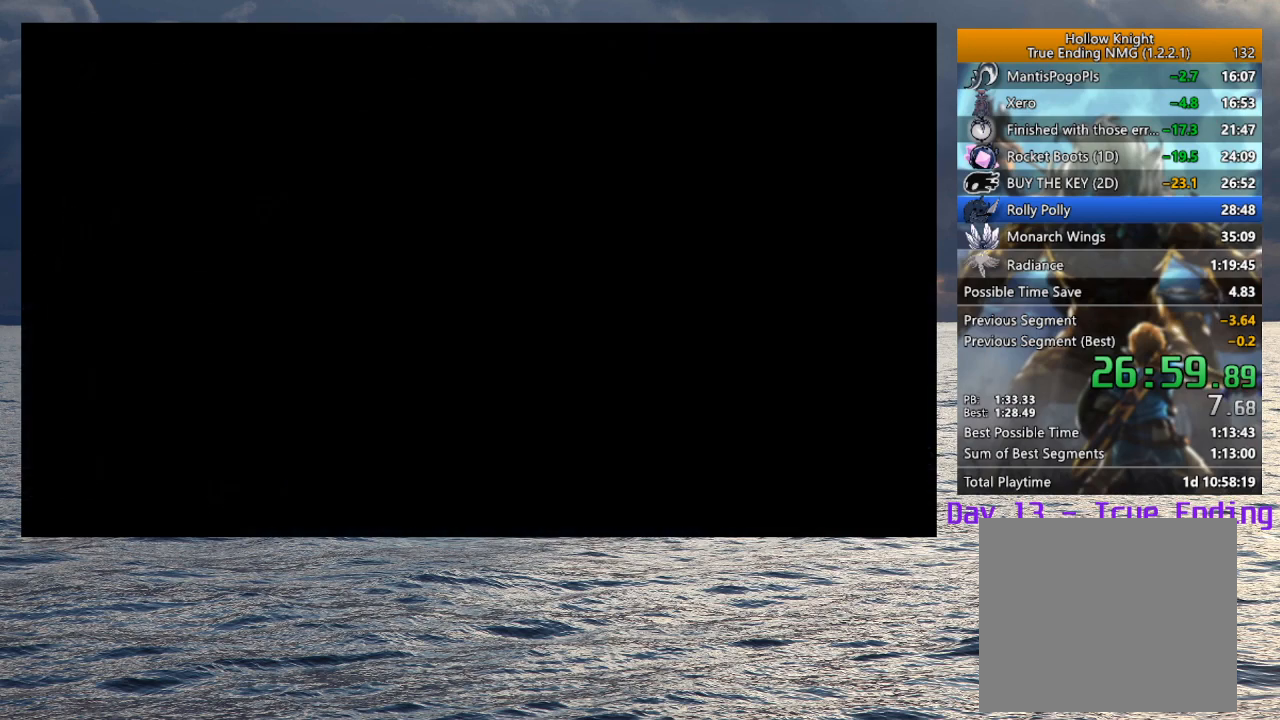
{"buttons": [], "left_stick": "center", "right_stick": "center", "events": []}
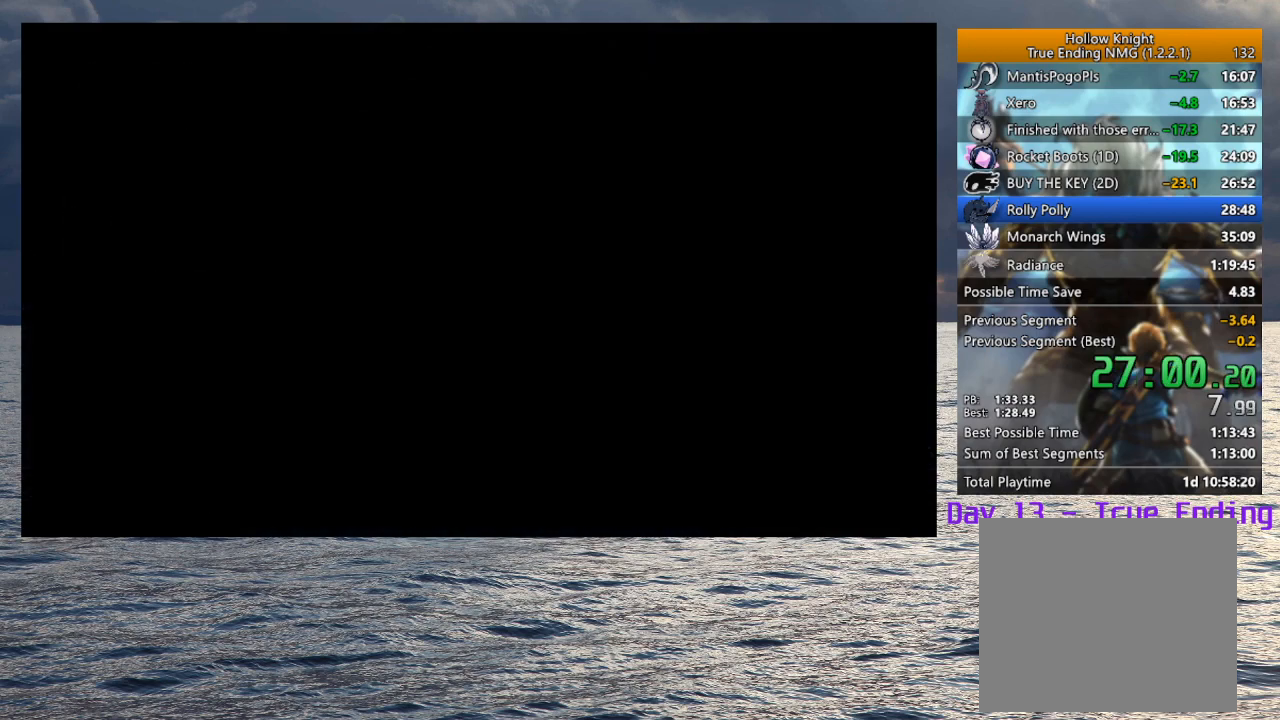
{"buttons": [], "left_stick": "center", "right_stick": "center", "events": []}
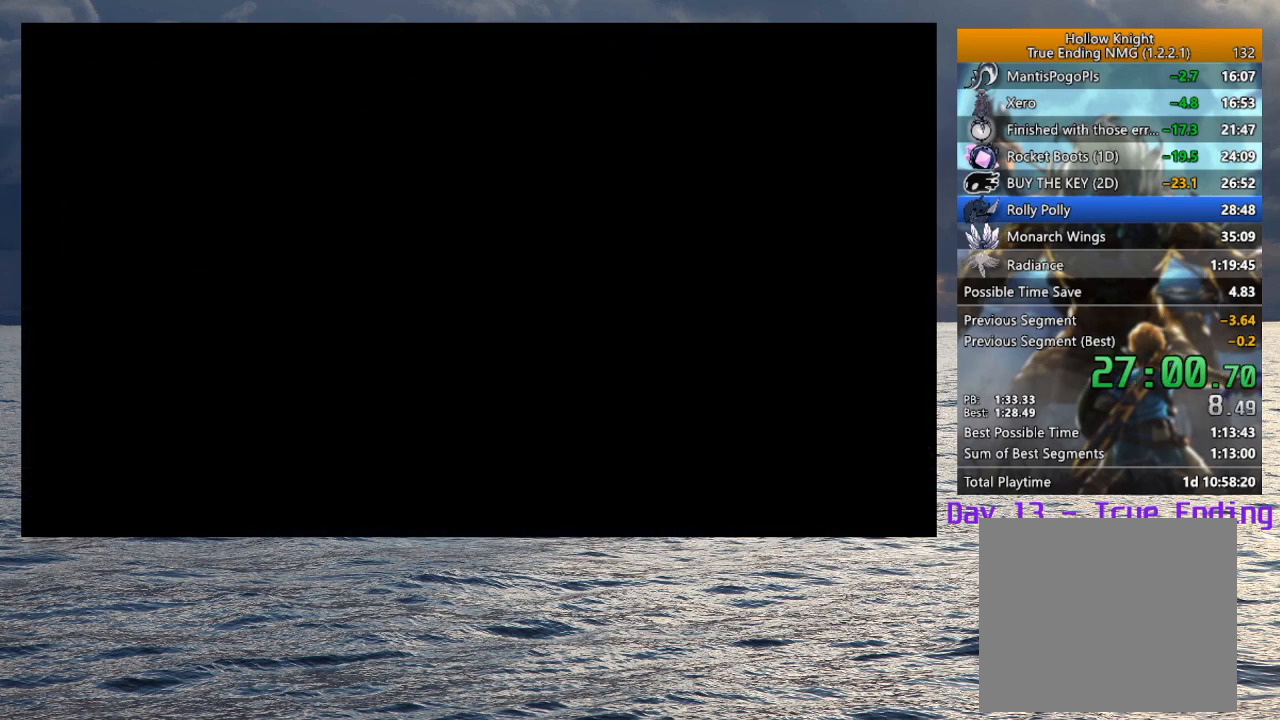
{"buttons": [], "left_stick": "center", "right_stick": "center", "events": []}
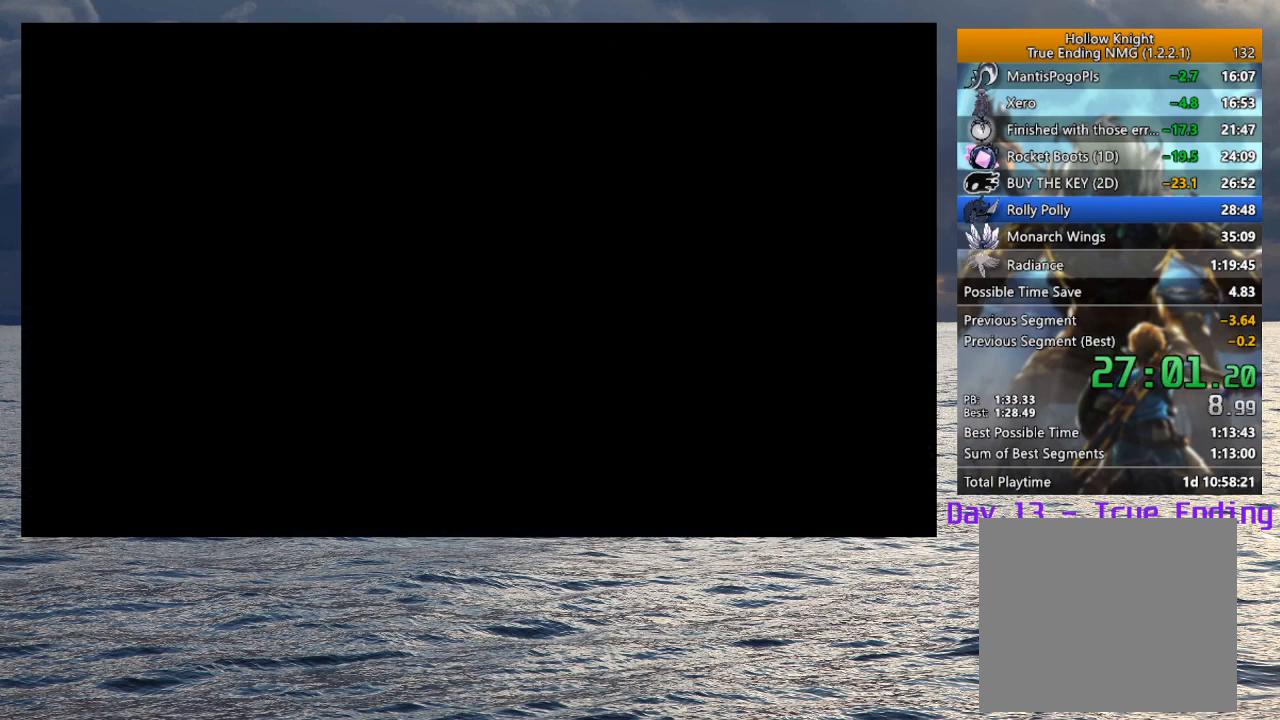
{"buttons": [], "left_stick": "center", "right_stick": "center", "events": [[283, "SQUARE", "down"], [333, "SQUARE", "up"], [417, "SQUARE", "down"], [433, "CROSS", "down"], [483, "CROSS", "up"], [500, "SQUARE", "up"]]}
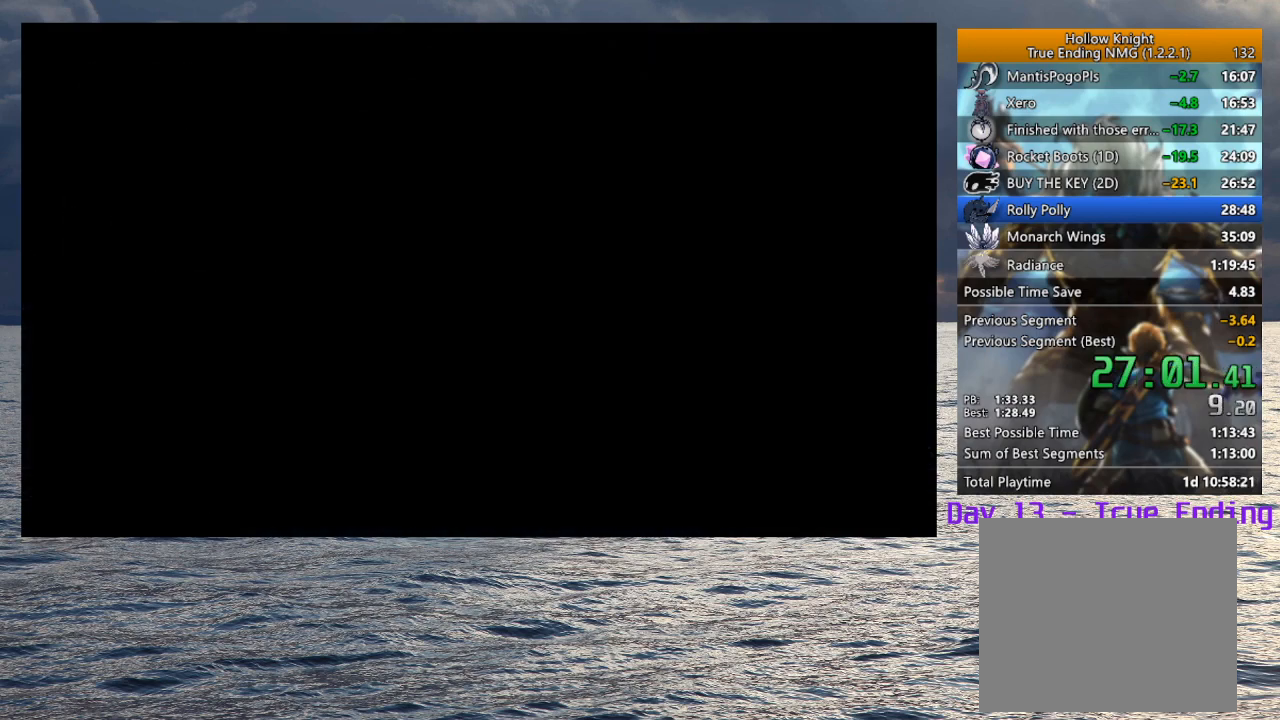
{"buttons": [], "left_stick": "center", "right_stick": "center", "events": [[67, "CROSS", "down"], [67, "SQUARE", "down"], [133, "CROSS", "up"], [150, "SQUARE", "up"], [200, "CROSS", "down"], [217, "SQUARE", "down"], [283, "CROSS", "up"], [283, "SQUARE", "up"], [383, "CROSS", "down"], [383, "SQUARE", "down"], [433, "CROSS", "up"], [433, "SQUARE", "up"]]}
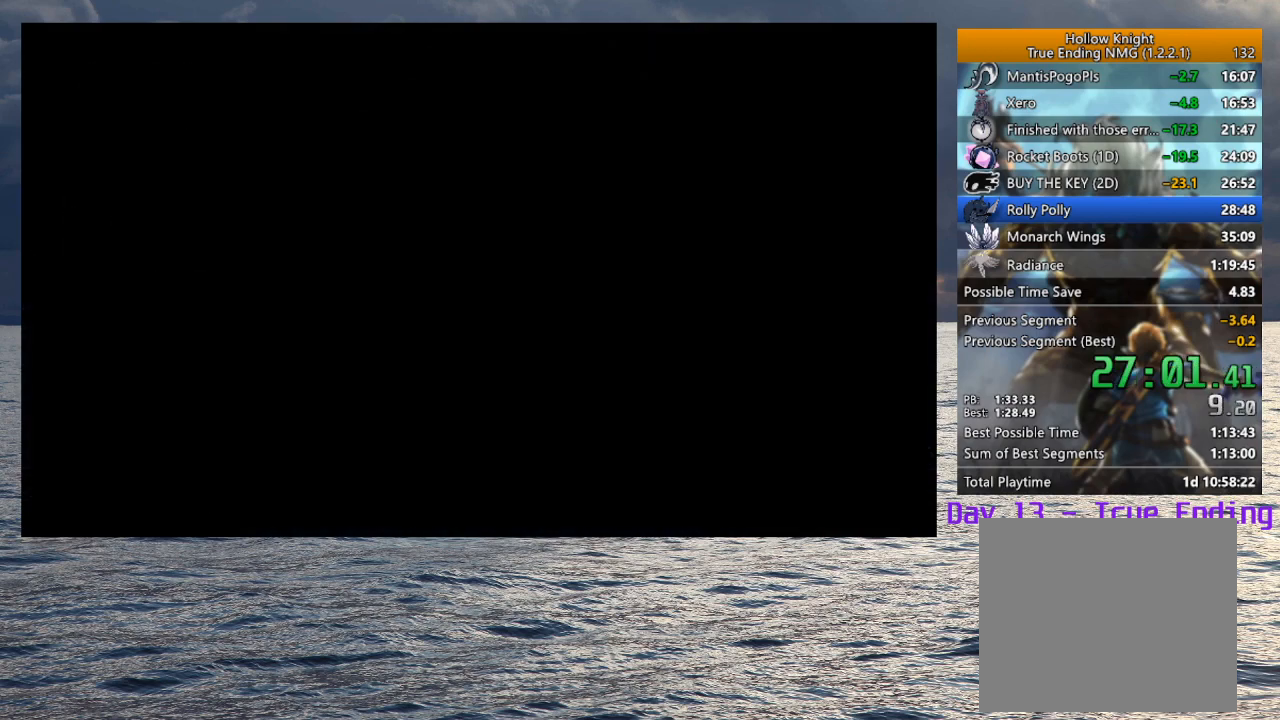
{"buttons": [], "left_stick": "center", "right_stick": "center", "events": [[167, "CROSS", "down"], [217, "CROSS", "up"], [300, "CROSS", "down"], [333, "CROSS", "up"], [417, "CROSS", "down"], [483, "CROSS", "up"]]}
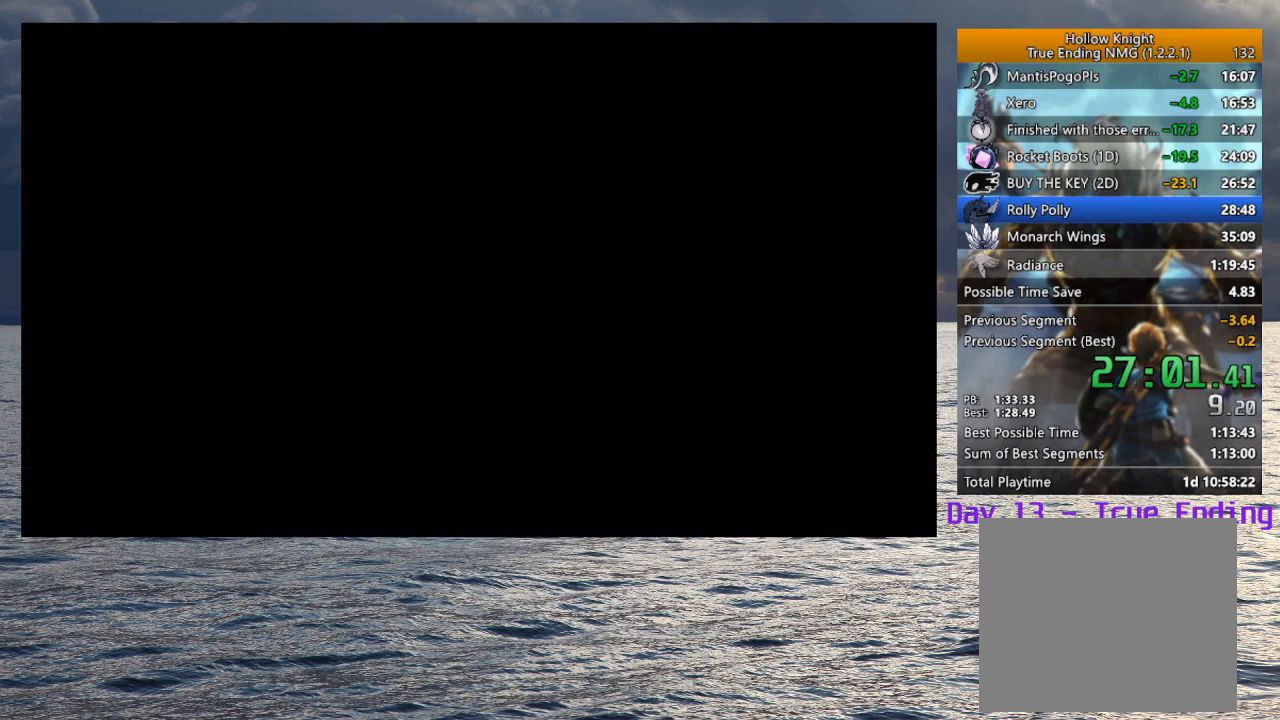
{"buttons": [], "left_stick": "center", "right_stick": "center", "events": [[17, "CROSS", "down"], [50, "CROSS", "up"], [83, "CROSS", "down"], [133, "CROSS", "up"], [183, "CROSS", "down"], [217, "CROSS", "up"], [283, "CROSS", "down"], [300, "CROSS", "up"], [367, "CROSS", "down"], [417, "CROSS", "up"], [467, "CROSS", "down"], [483, "CROSS", "up"]]}
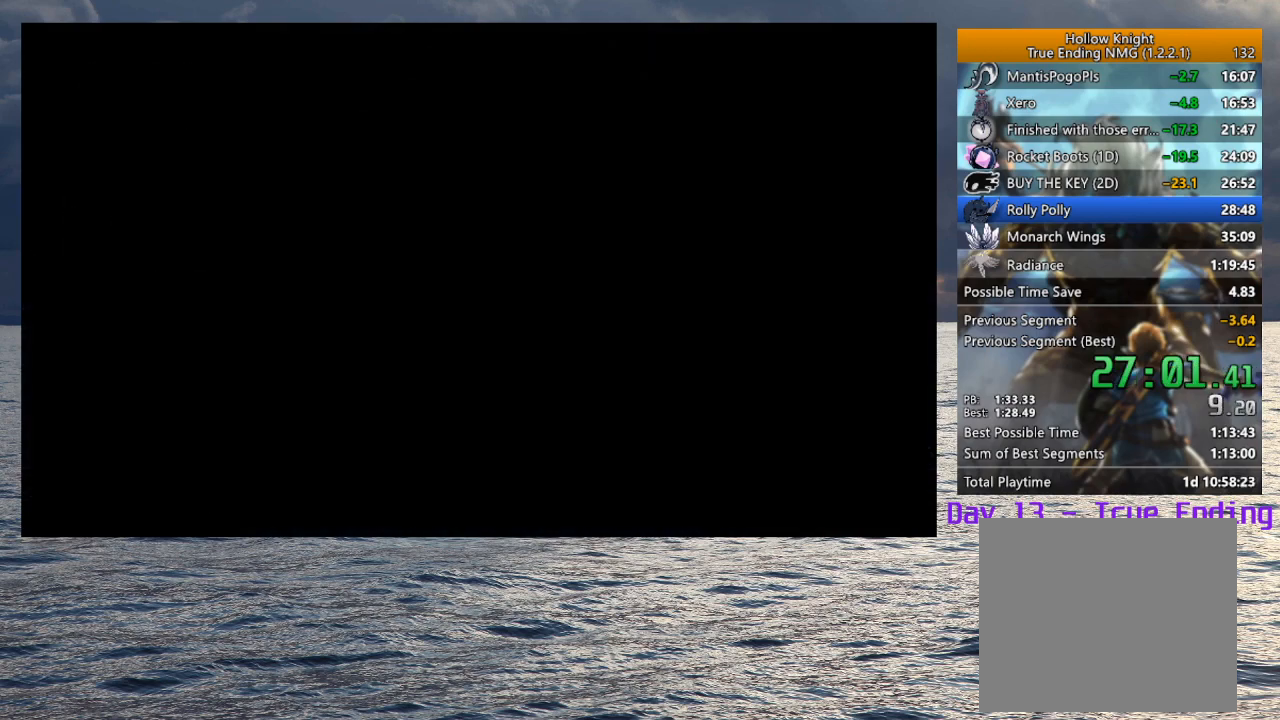
{"buttons": [], "left_stick": "center", "right_stick": "center", "events": [[50, "CROSS", "down"], [100, "CROSS", "up"], [150, "CROSS", "down"], [183, "CROSS", "up"], [233, "CROSS", "down"], [267, "CROSS", "up"], [333, "CROSS", "down"], [350, "CROSS", "up"], [400, "CROSS", "down"], [467, "CROSS", "up"]]}
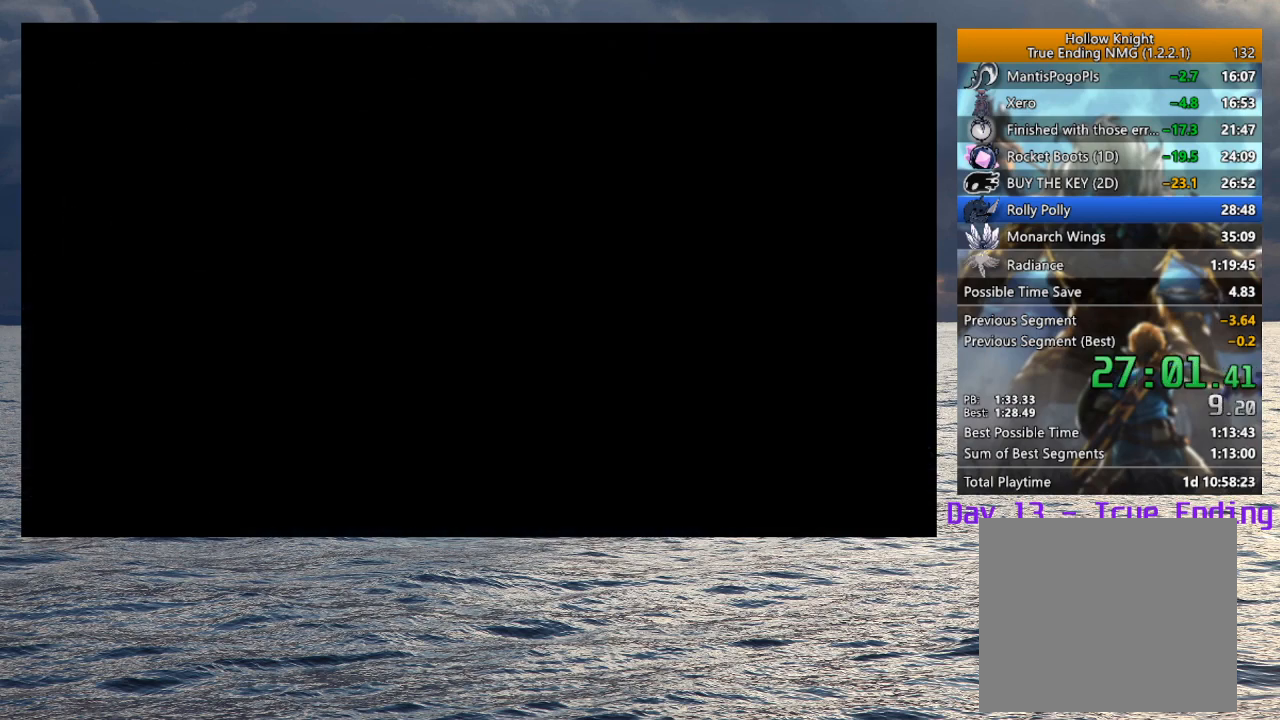
{"buttons": ["CROSS"], "left_stick": "center", "right_stick": "center", "events": [[17, "CROSS", "down"], [50, "CROSS", "up"], [83, "CROSS", "down"], [150, "CROSS", "up"], [200, "CROSS", "down"], [233, "CROSS", "up"], [283, "CROSS", "down"], [333, "CROSS", "up"], [383, "CROSS", "down"], [433, "CROSS", "up"], [467, "CROSS", "down"]]}
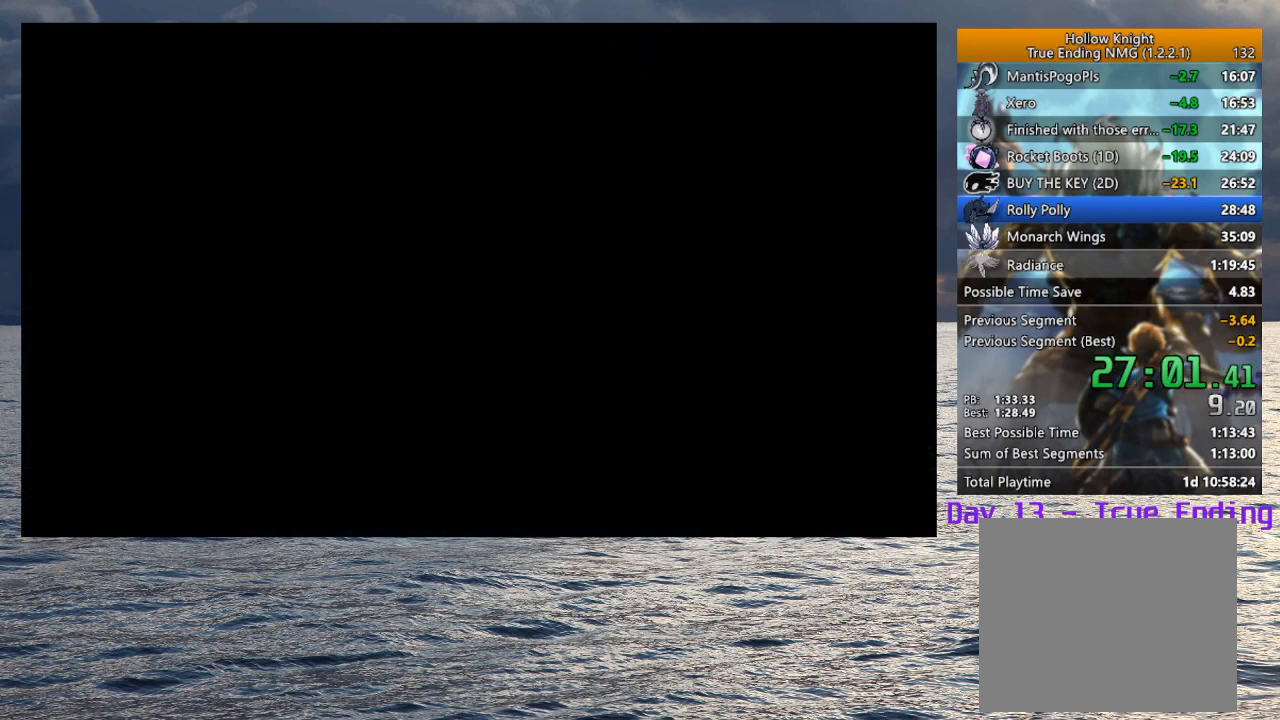
{"buttons": [], "left_stick": "center", "right_stick": "center", "events": [[17, "CROSS", "up"], [50, "CROSS", "down"], [117, "CROSS", "up"], [183, "CROSS", "down"], [200, "CROSS", "up"], [250, "CROSS", "down"], [300, "CROSS", "up"], [433, "CROSS", "down"], [500, "CROSS", "up"]]}
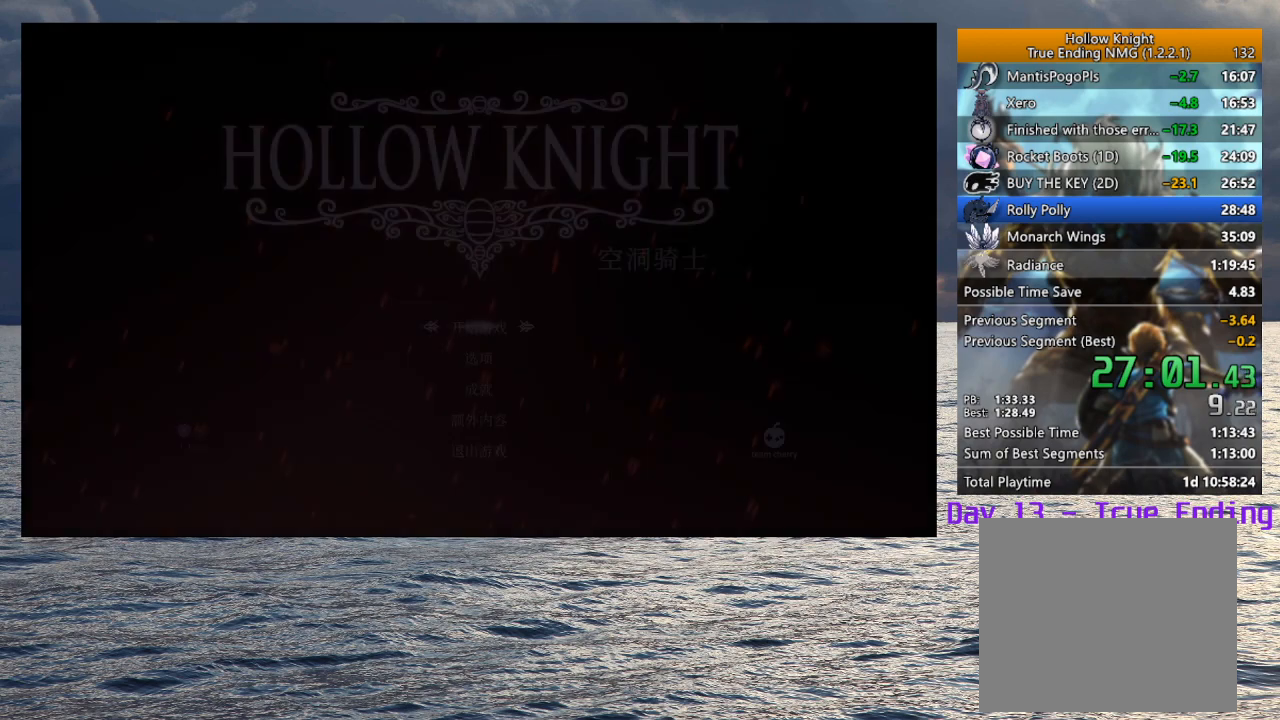
{"buttons": [], "left_stick": "center", "right_stick": "center", "events": [[50, "CROSS", "down"], [83, "CROSS", "up"], [133, "CROSS", "down"], [167, "CROSS", "up"], [217, "CROSS", "down"], [267, "CROSS", "up"], [300, "CROSS", "down"], [367, "CROSS", "up"], [417, "CROSS", "down"], [467, "CROSS", "up"]]}
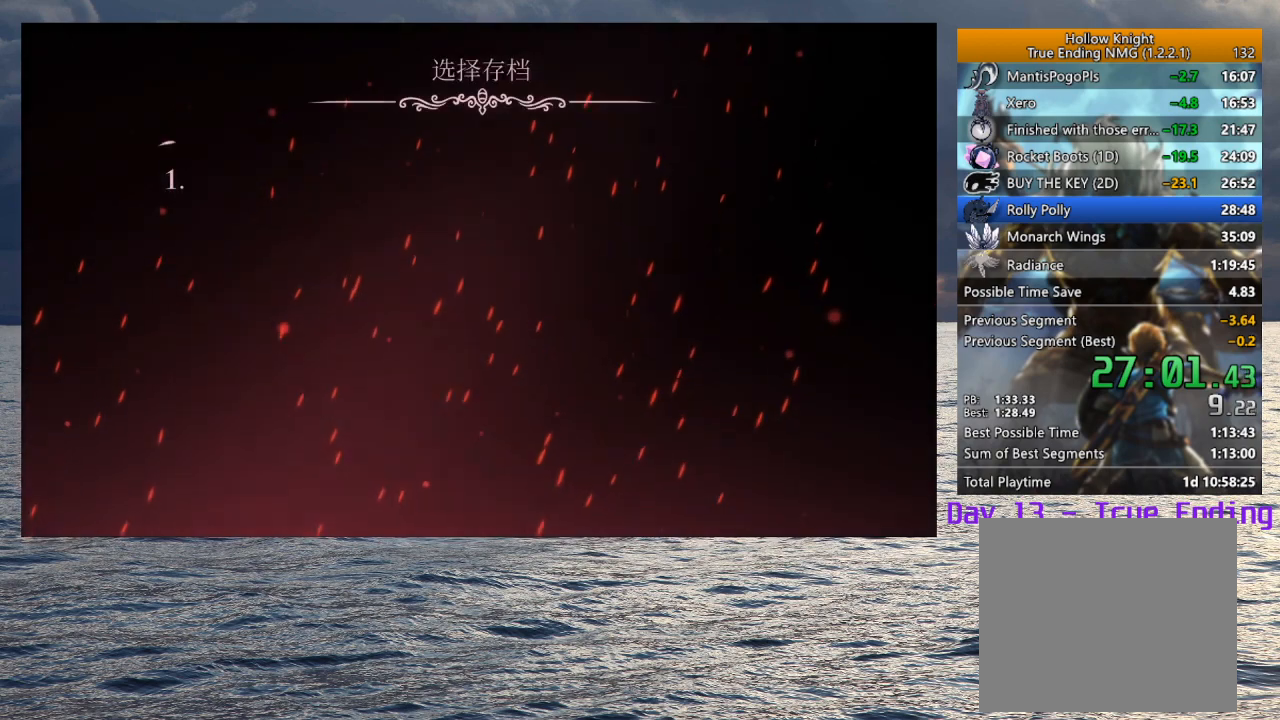
{"buttons": ["CROSS"], "left_stick": "center", "right_stick": "center", "events": [[17, "CROSS", "down"], [67, "CROSS", "up"], [200, "CROSS", "down"], [250, "CROSS", "up"], [317, "CROSS", "down"], [333, "CROSS", "up"], [383, "CROSS", "down"], [433, "CROSS", "up"], [483, "CROSS", "down"]]}
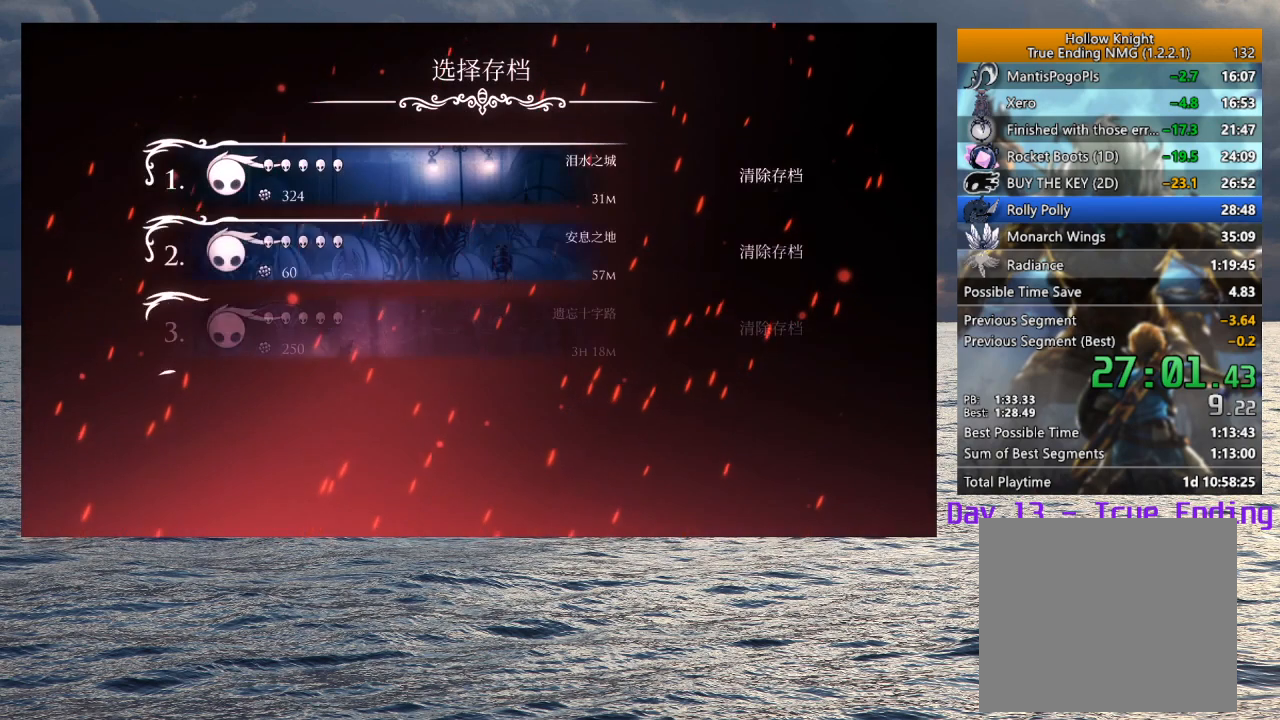
{"buttons": ["CROSS"], "left_stick": "center", "right_stick": "center", "events": [[33, "CROSS", "up"], [67, "CROSS", "down"], [100, "CROSS", "up"], [167, "CROSS", "down"], [200, "CROSS", "up"], [267, "CROSS", "down"], [300, "CROSS", "up"], [383, "CROSS", "down"], [400, "CROSS", "up"], [467, "CROSS", "down"]]}